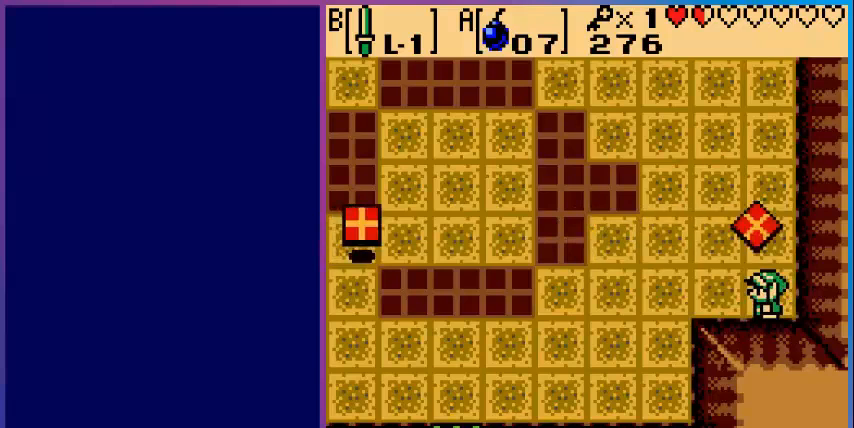
Gameplay with a controller (Nintendo layout); each line is a JSON object with the inputs held at the frame after it. "events" lists button and stick changes between this image and that frame as [ms after this image, input, new state], when the widget could be followed in between. Not read: L3 R3.
{"buttons": [], "events": []}
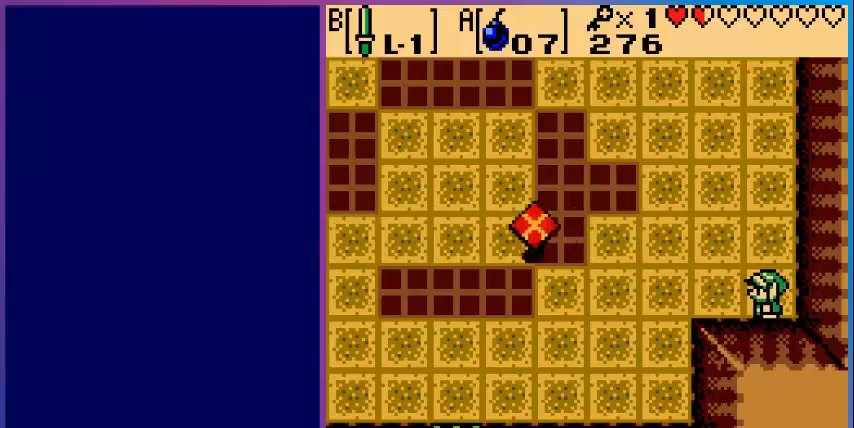
{"buttons": [], "events": []}
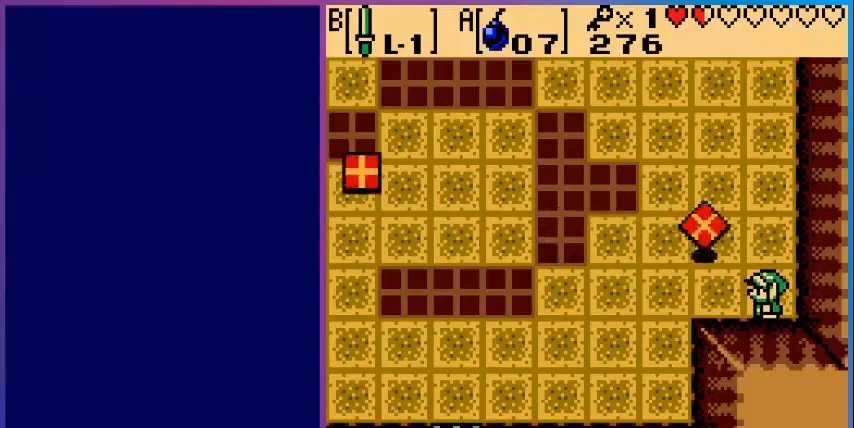
{"buttons": [], "events": []}
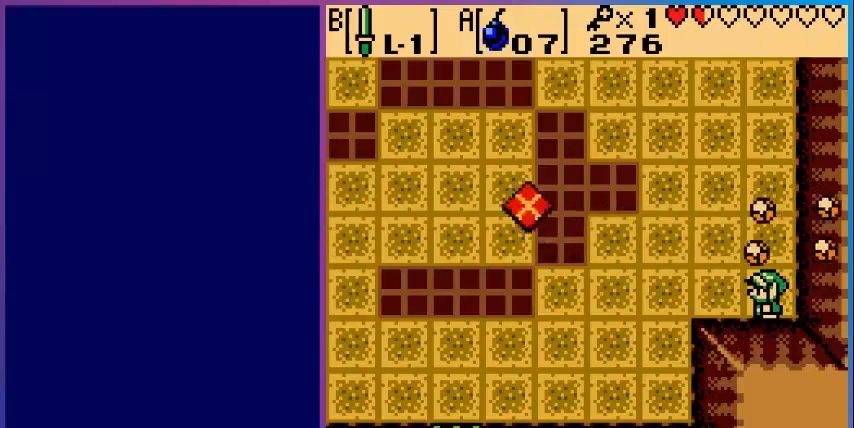
{"buttons": ["B"], "events": [[120, "B", "down"], [200, "B", "up"], [280, "B", "down"], [400, "B", "up"], [440, "B", "down"]]}
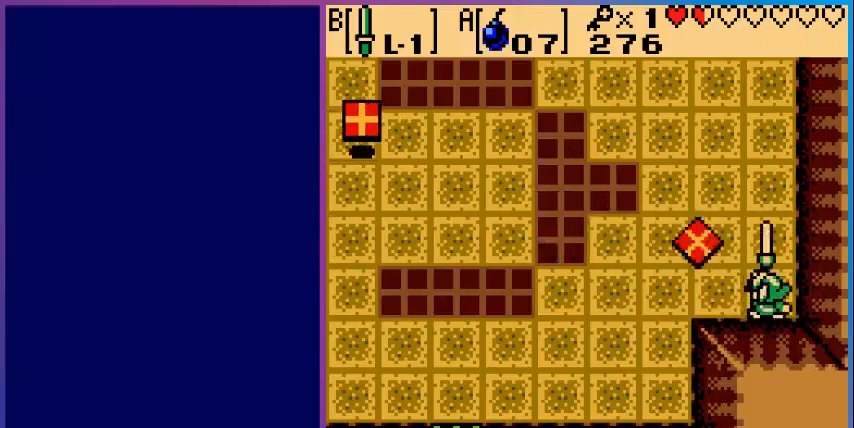
{"buttons": [], "events": [[80, "B", "up"], [120, "B", "down"], [280, "B", "up"]]}
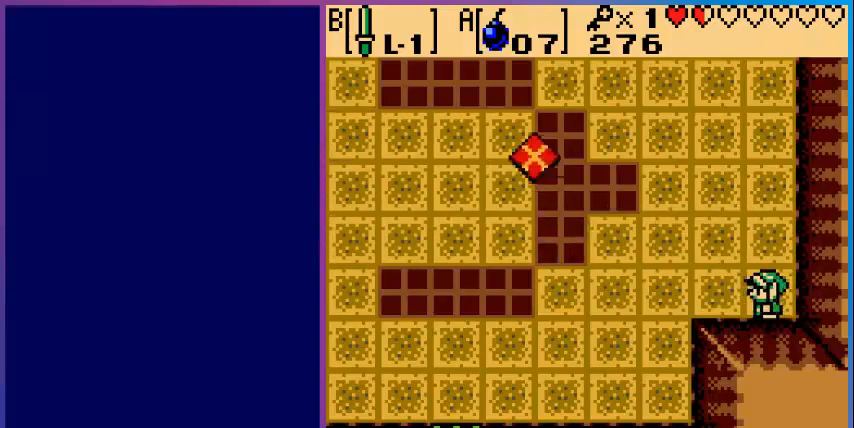
{"buttons": [], "events": []}
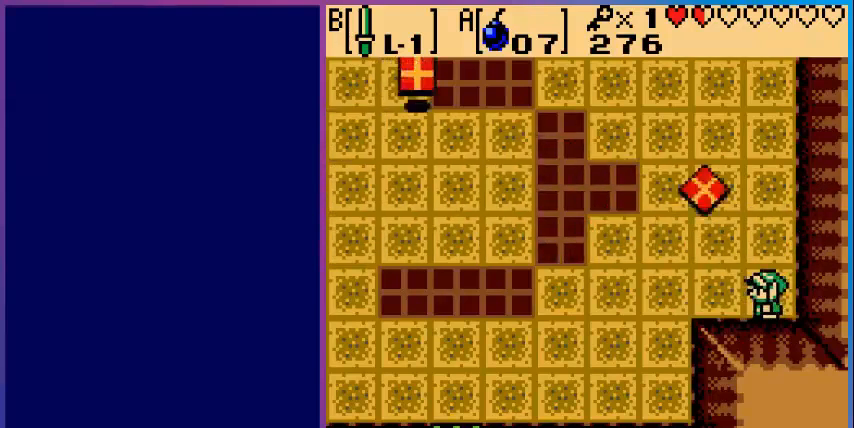
{"buttons": [], "events": []}
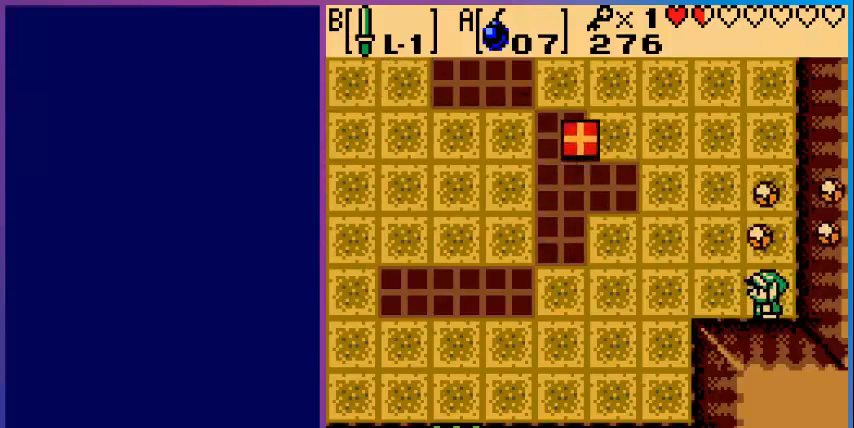
{"buttons": [], "events": []}
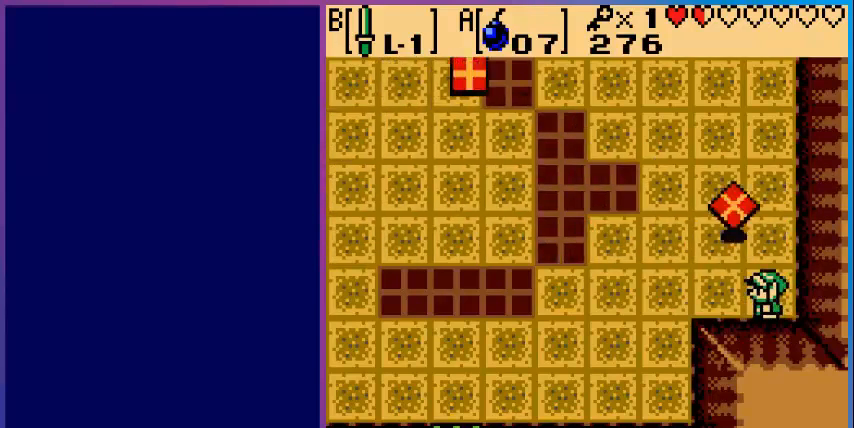
{"buttons": [], "events": []}
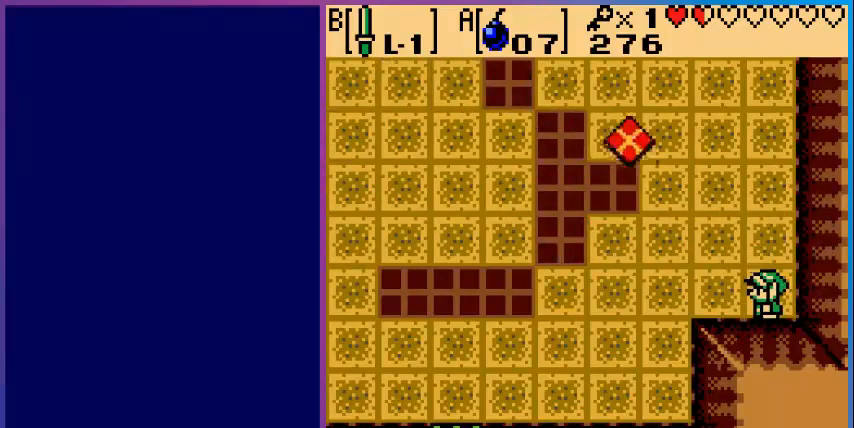
{"buttons": [], "events": []}
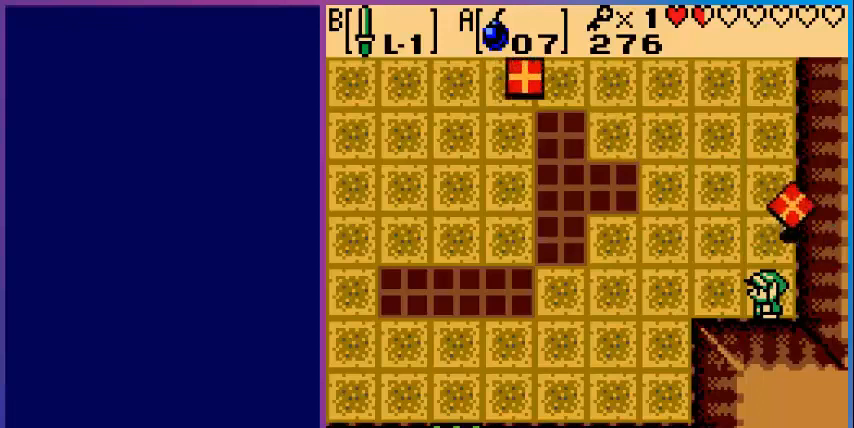
{"buttons": [], "events": []}
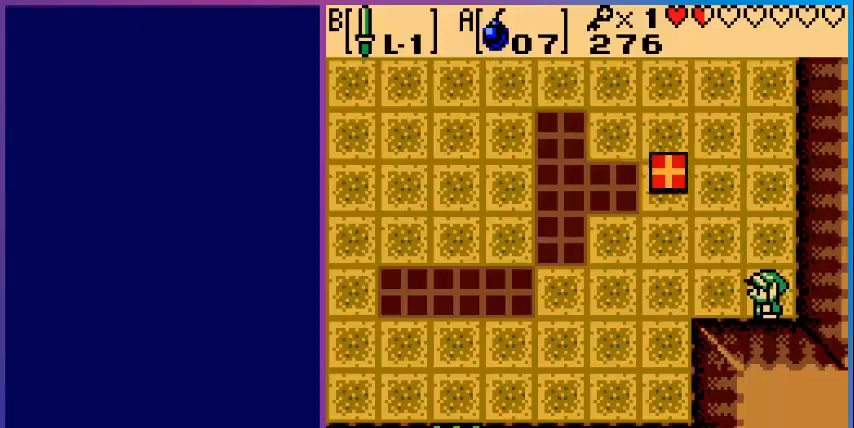
{"buttons": ["B"], "events": [[280, "B", "down"], [400, "B", "up"], [440, "B", "down"]]}
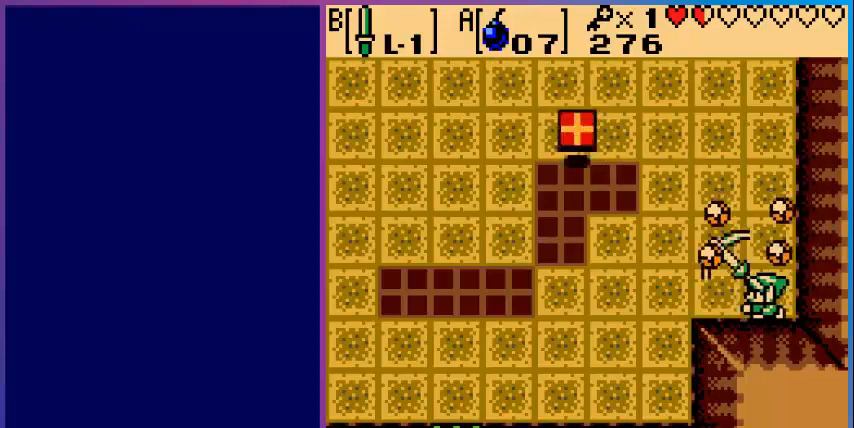
{"buttons": ["B"], "events": [[40, "B", "up"], [480, "B", "down"]]}
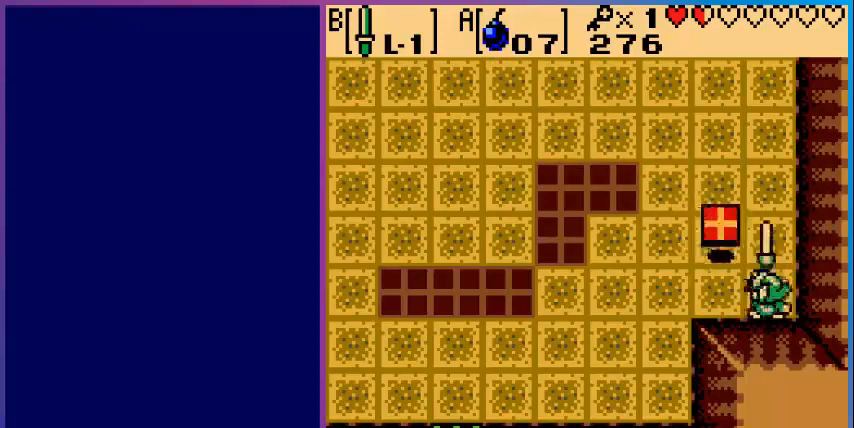
{"buttons": [], "events": [[80, "B", "up"], [160, "B", "down"], [280, "B", "up"]]}
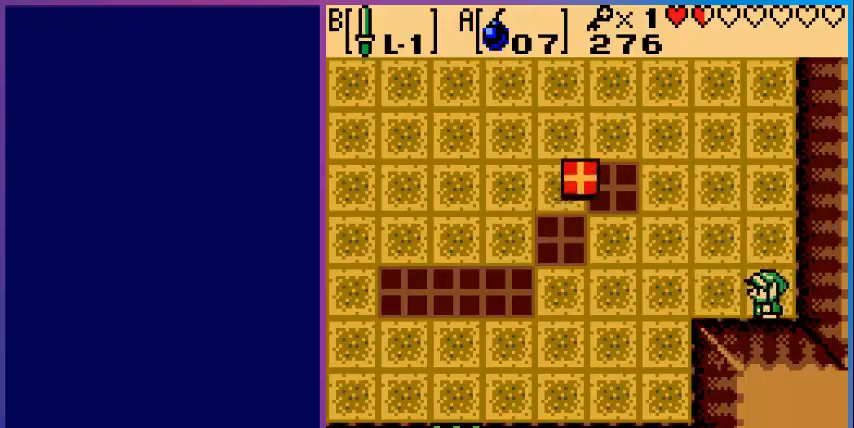
{"buttons": ["B"], "events": [[200, "B", "down"], [280, "B", "up"], [440, "B", "down"]]}
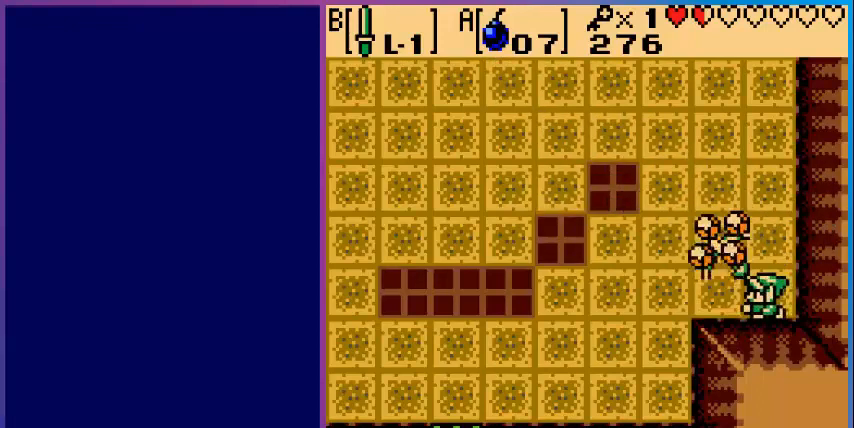
{"buttons": ["B"], "events": [[40, "B", "up"], [120, "B", "down"], [200, "B", "up"], [360, "B", "down"], [400, "B", "up"], [520, "B", "down"]]}
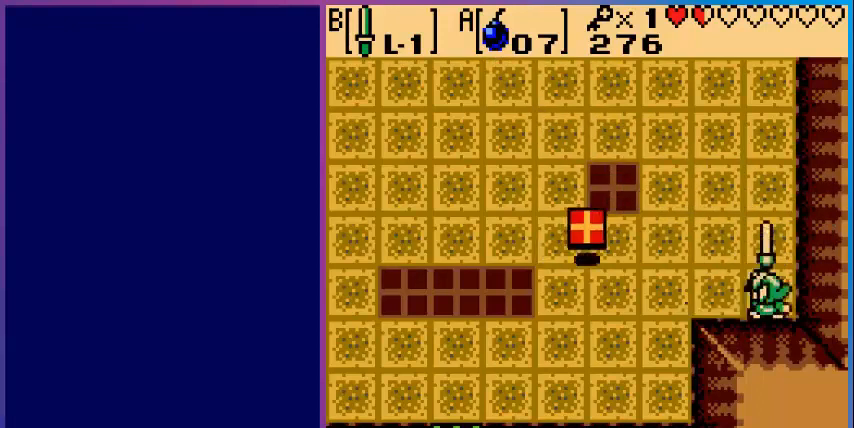
{"buttons": ["B"], "events": [[80, "B", "up"], [200, "B", "down"], [280, "B", "up"], [400, "B", "down"]]}
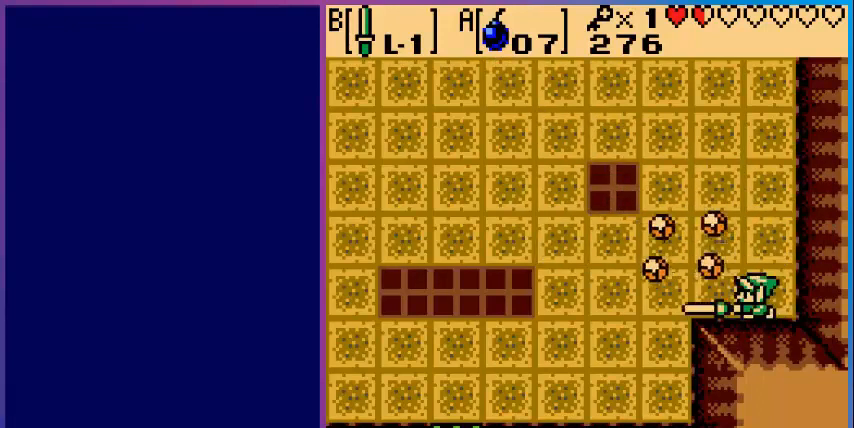
{"buttons": [], "events": [[40, "B", "up"], [120, "B", "down"], [200, "B", "up"]]}
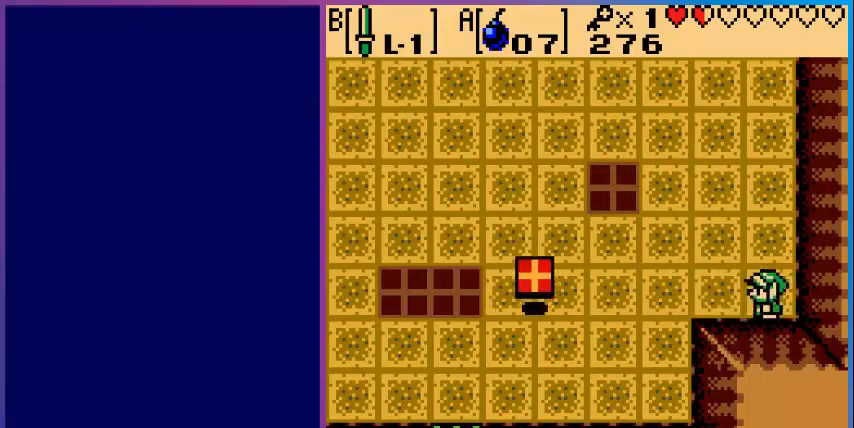
{"buttons": [], "events": [[160, "B", "down"], [280, "B", "up"], [360, "B", "down"], [480, "B", "up"]]}
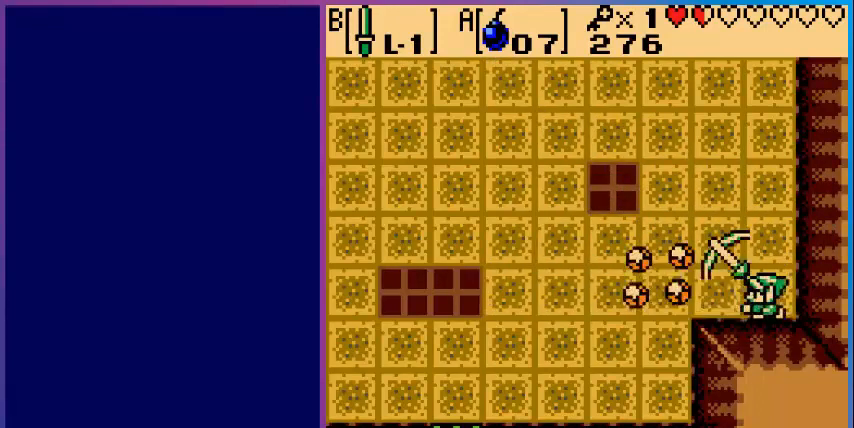
{"buttons": [], "events": [[80, "B", "down"], [200, "B", "up"]]}
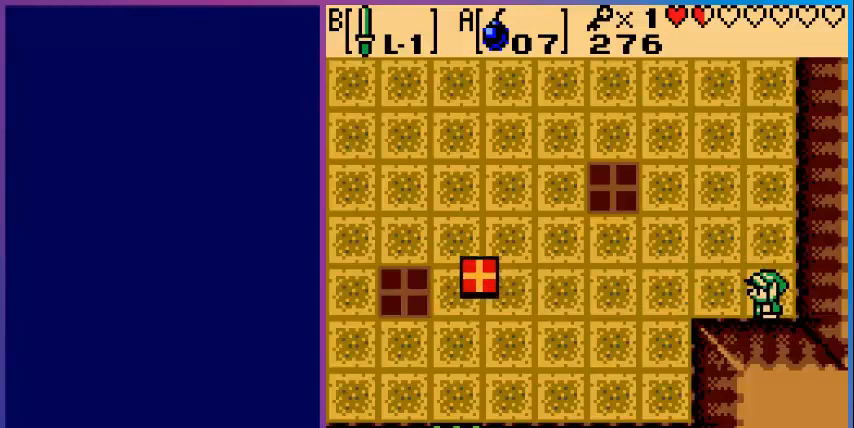
{"buttons": ["B"], "events": [[480, "B", "down"]]}
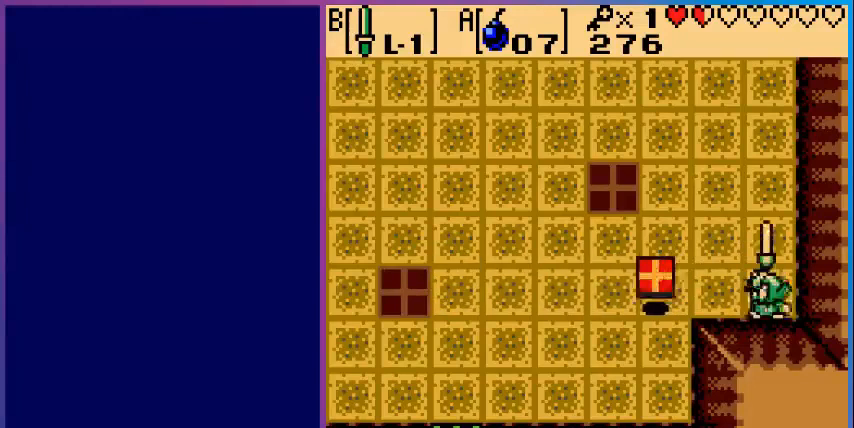
{"buttons": [], "events": [[80, "B", "up"], [200, "B", "down"], [280, "B", "up"], [400, "B", "down"], [480, "B", "up"]]}
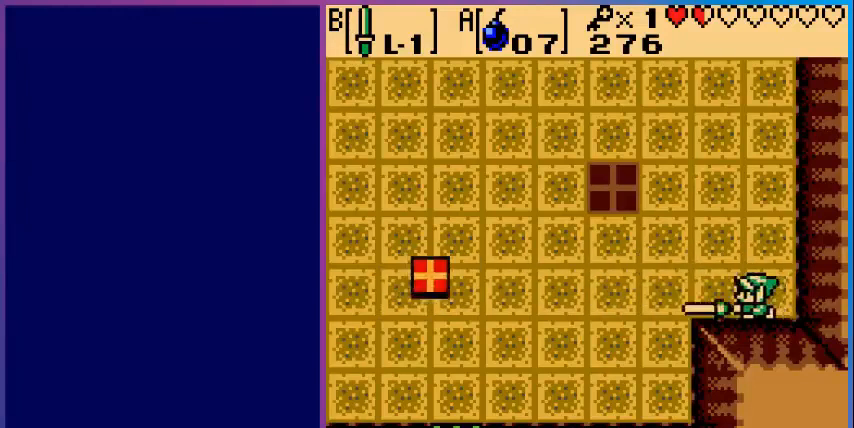
{"buttons": ["B"], "events": [[40, "B", "down"], [120, "B", "up"], [280, "B", "down"], [360, "B", "up"], [480, "B", "down"]]}
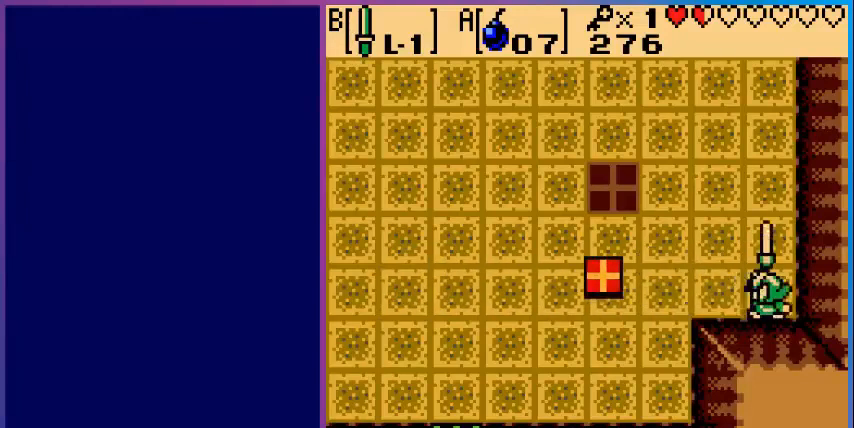
{"buttons": [], "events": [[120, "B", "up"], [200, "B", "down"], [320, "B", "up"], [400, "B", "down"], [520, "B", "up"]]}
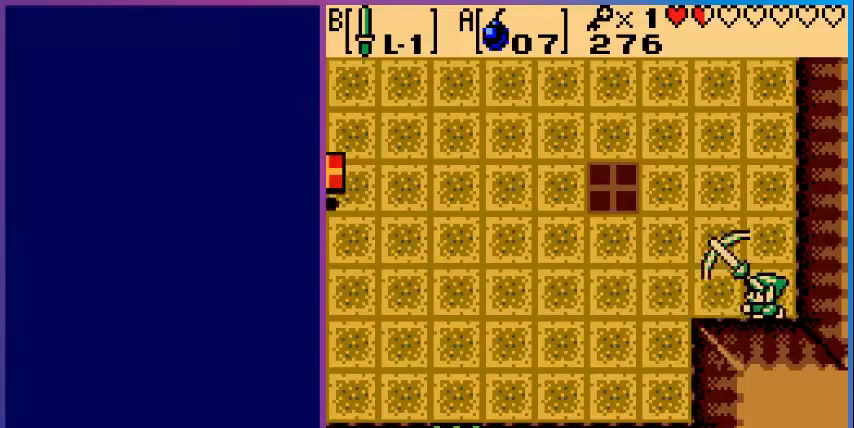
{"buttons": [], "events": [[80, "B", "down"], [240, "B", "up"], [280, "B", "down"], [400, "B", "up"]]}
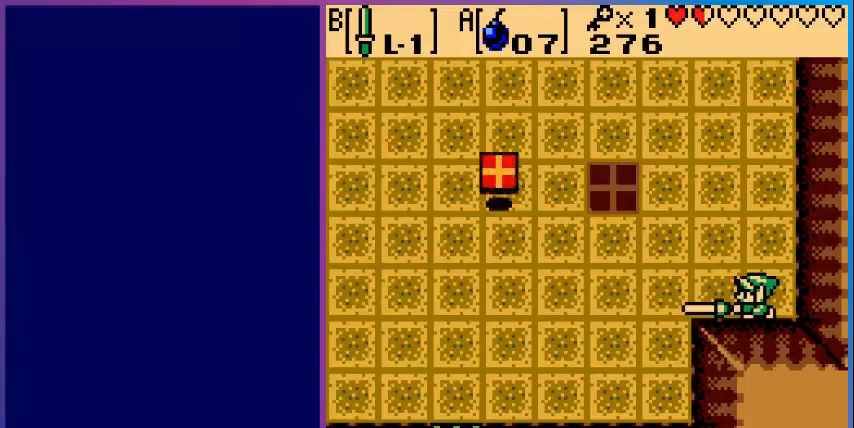
{"buttons": ["B"], "events": [[440, "B", "down"]]}
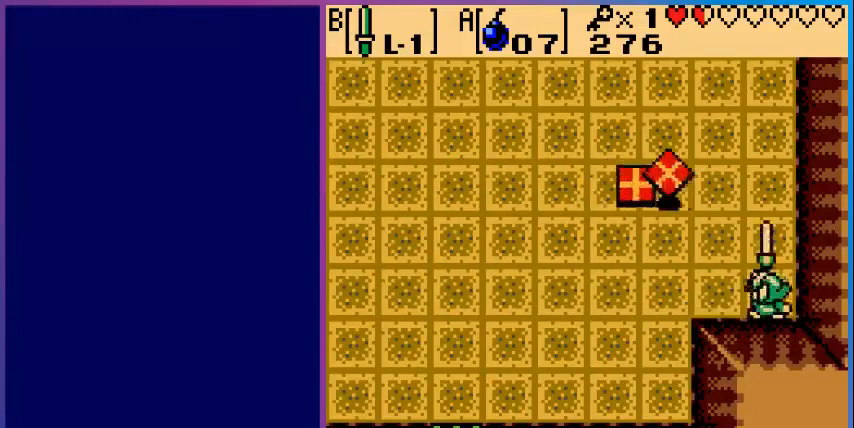
{"buttons": [], "events": [[80, "B", "up"], [120, "B", "down"], [280, "B", "up"], [320, "B", "down"], [480, "B", "up"]]}
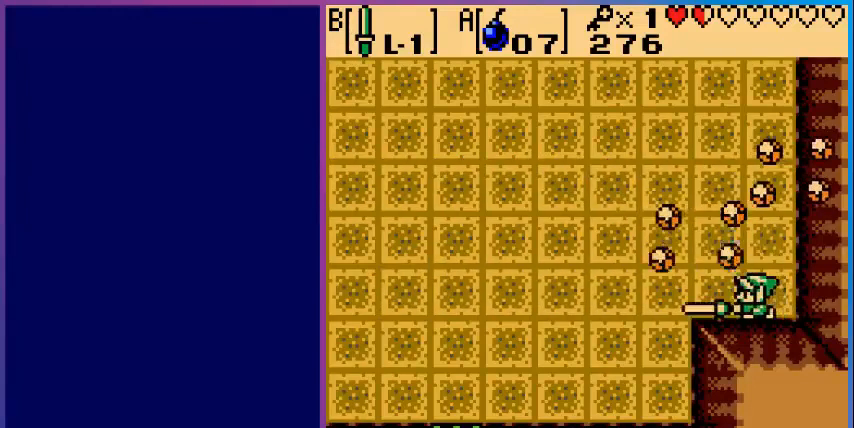
{"buttons": ["DPAD_LEFT"], "events": [[40, "DPAD_LEFT", "down"]]}
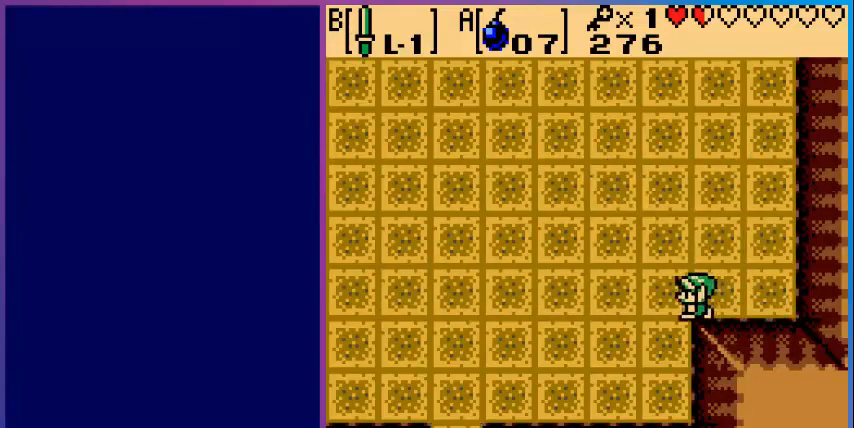
{"buttons": ["DPAD_LEFT"], "events": []}
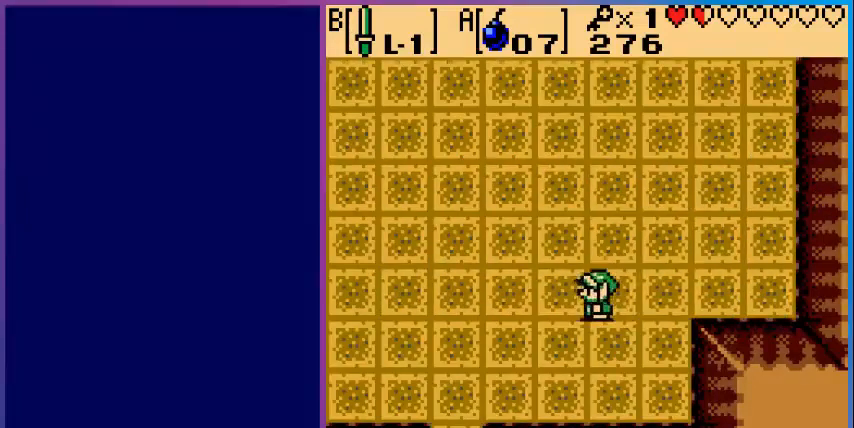
{"buttons": ["DPAD_LEFT"], "events": []}